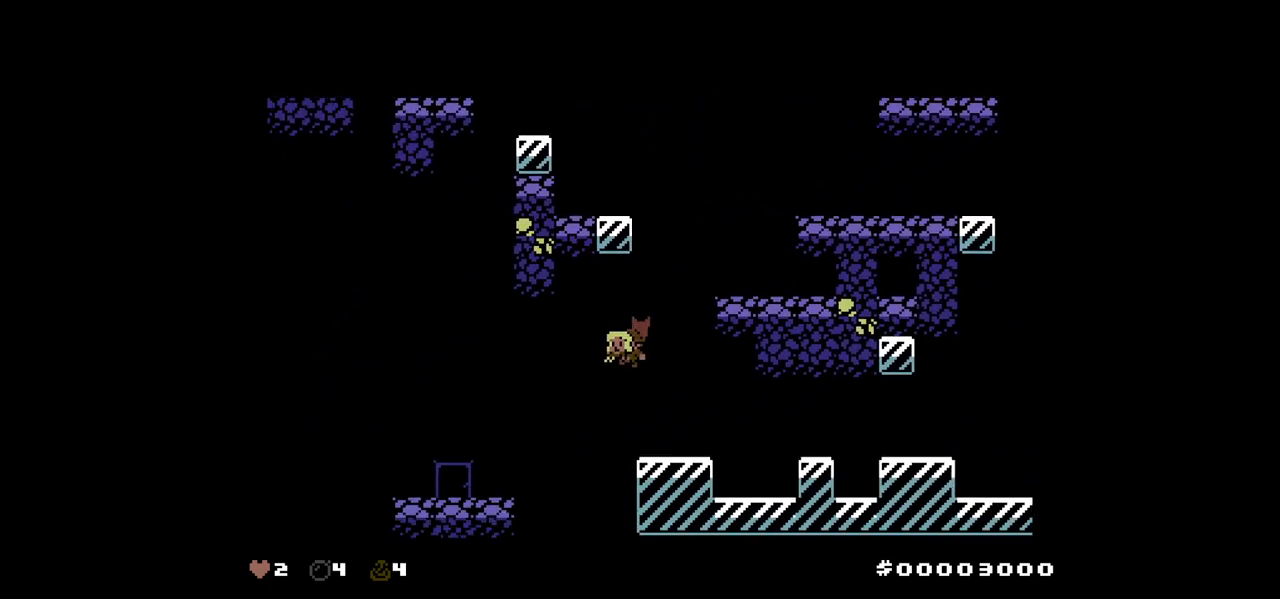
Gameplay with keyboard; each line is a JSON object with the keys held at the frame after it. "events" lists presses ("down") and releases ("up") of "down", "left", "right" and "up" between this image and that frame as [ms after this image, input, new state], when the widget could be followed in between. No other keys are recorded. Mouse input is not recorded. Not read: other_keys.
{"keys": ["left", "up"], "events": [[367, "up", "down"]]}
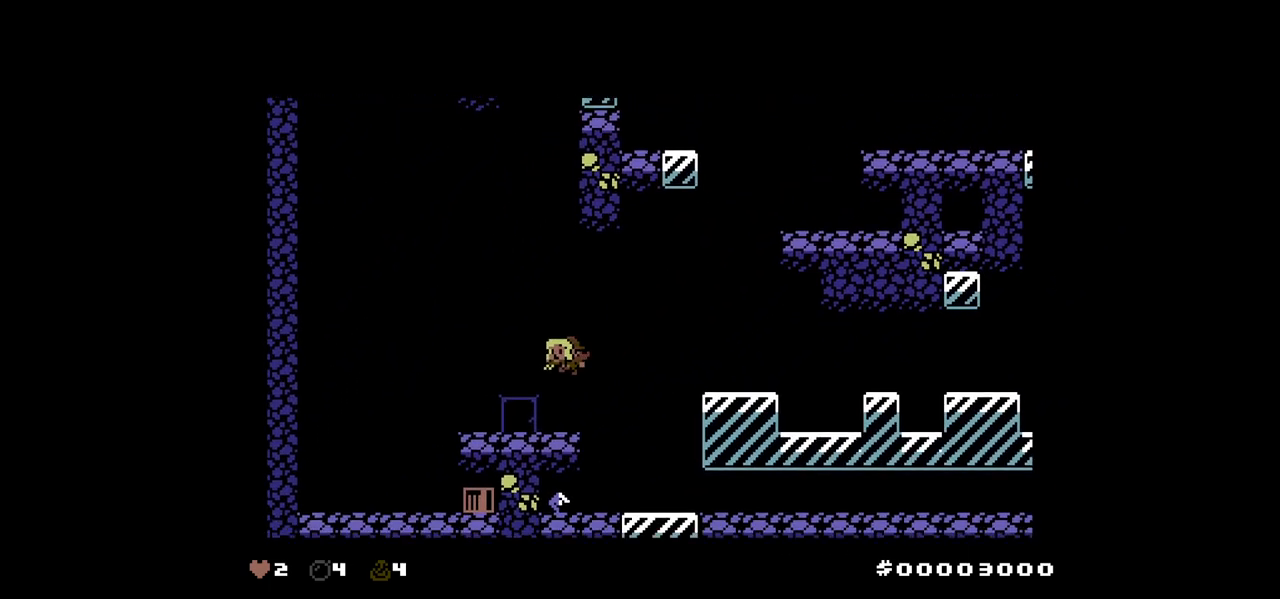
{"keys": ["left", "up"], "events": [[50, "left", "up"], [283, "left", "down"]]}
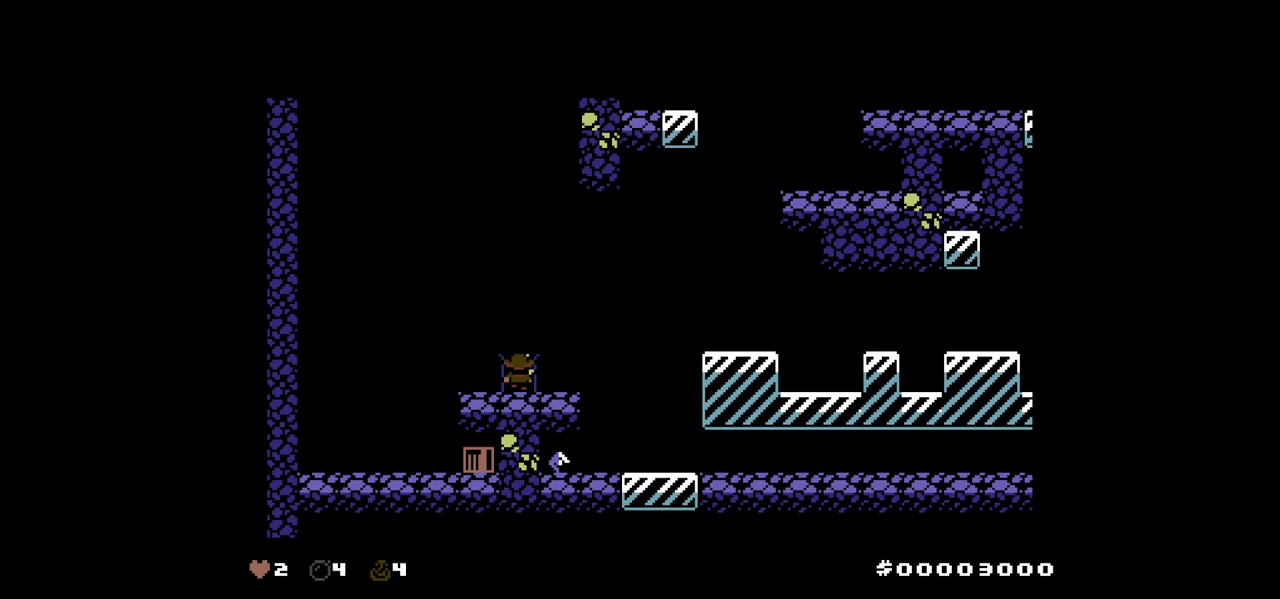
{"keys": ["up"], "events": [[17, "left", "up"]]}
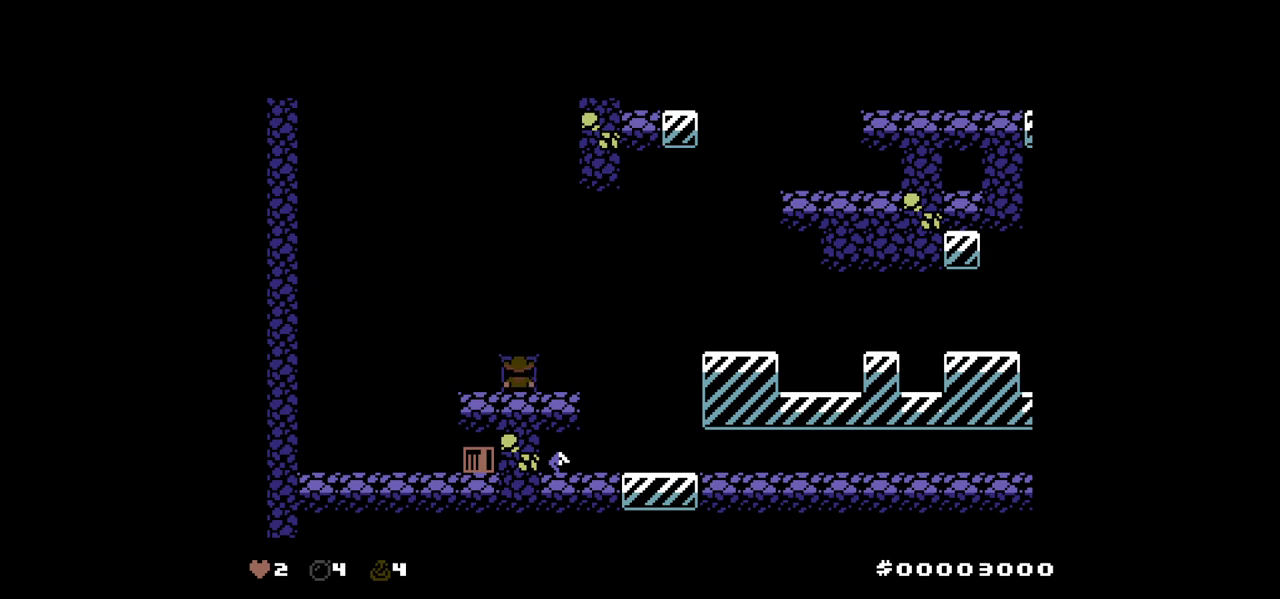
{"keys": [], "events": [[267, "up", "up"]]}
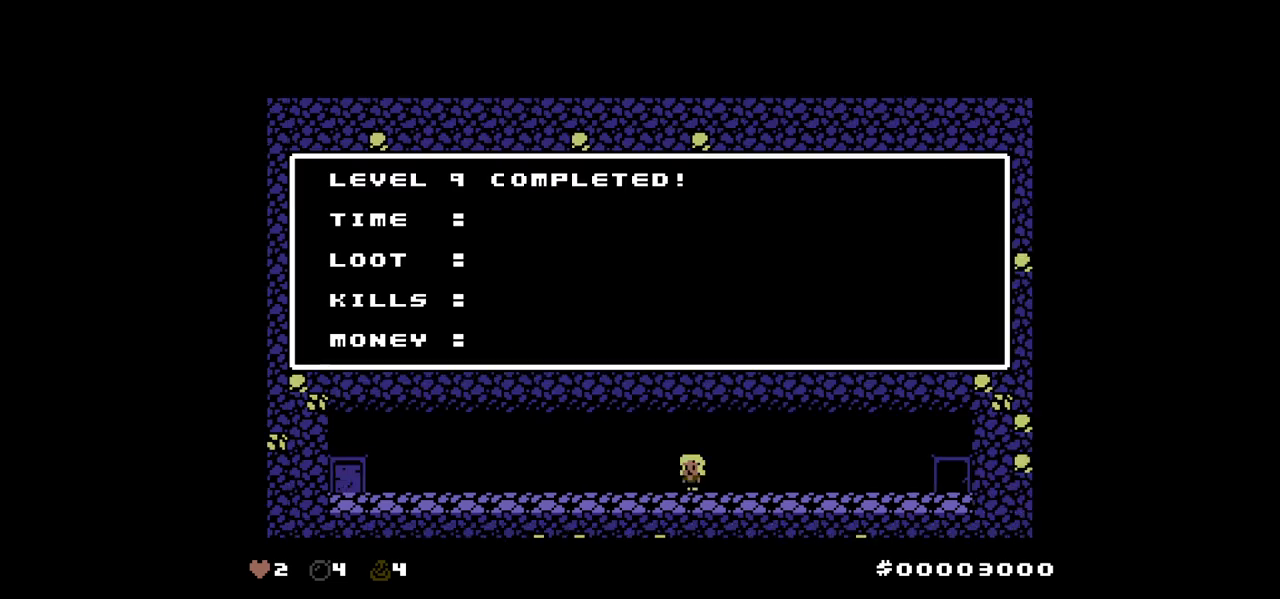
{"keys": [], "events": []}
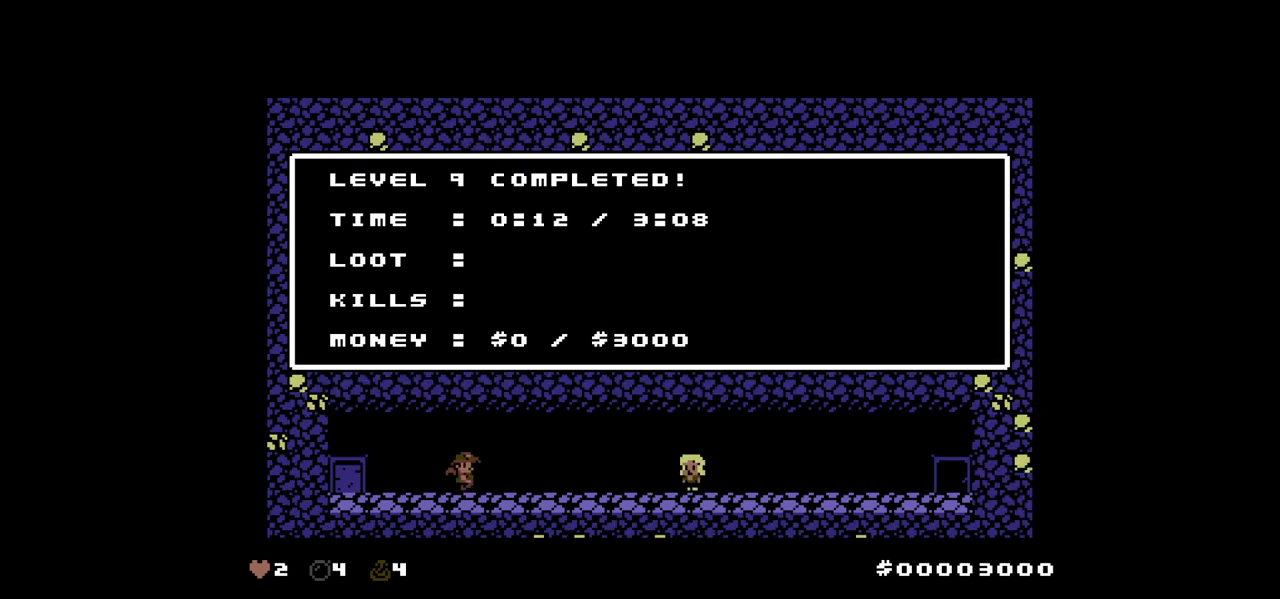
{"keys": [], "events": []}
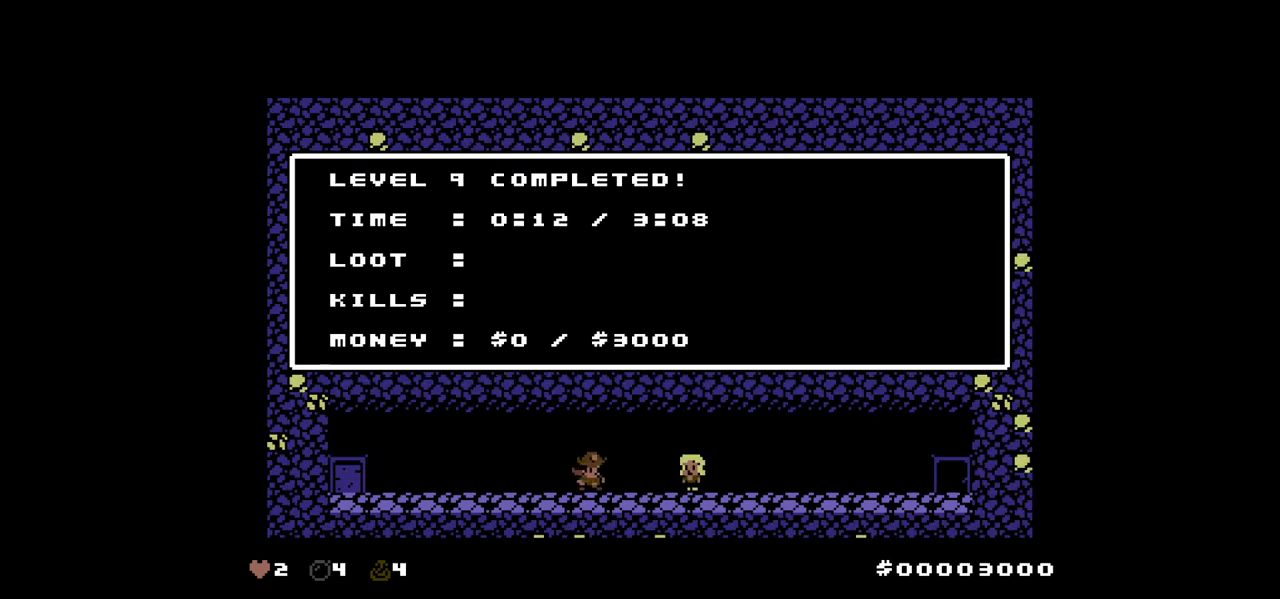
{"keys": [], "events": []}
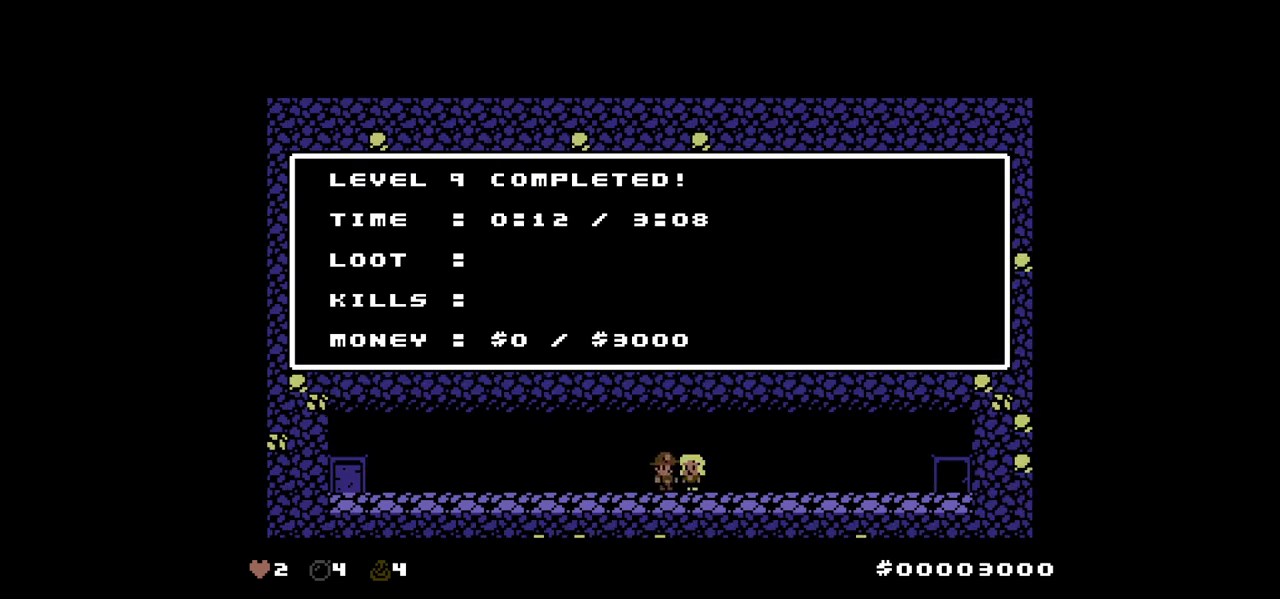
{"keys": [], "events": []}
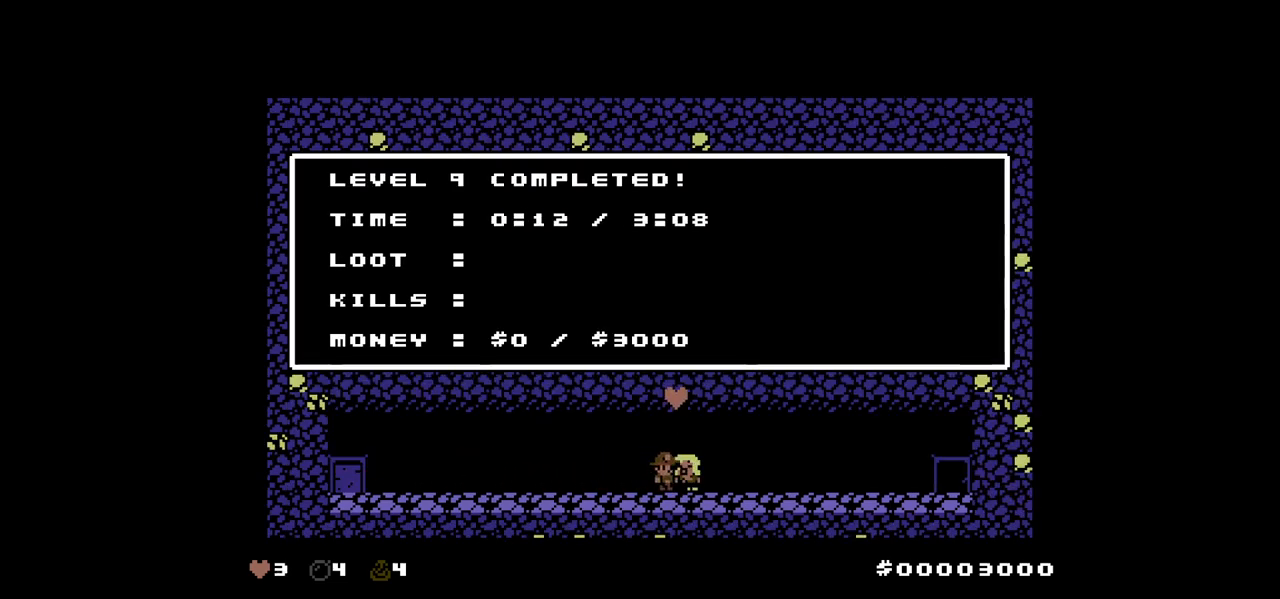
{"keys": [], "events": []}
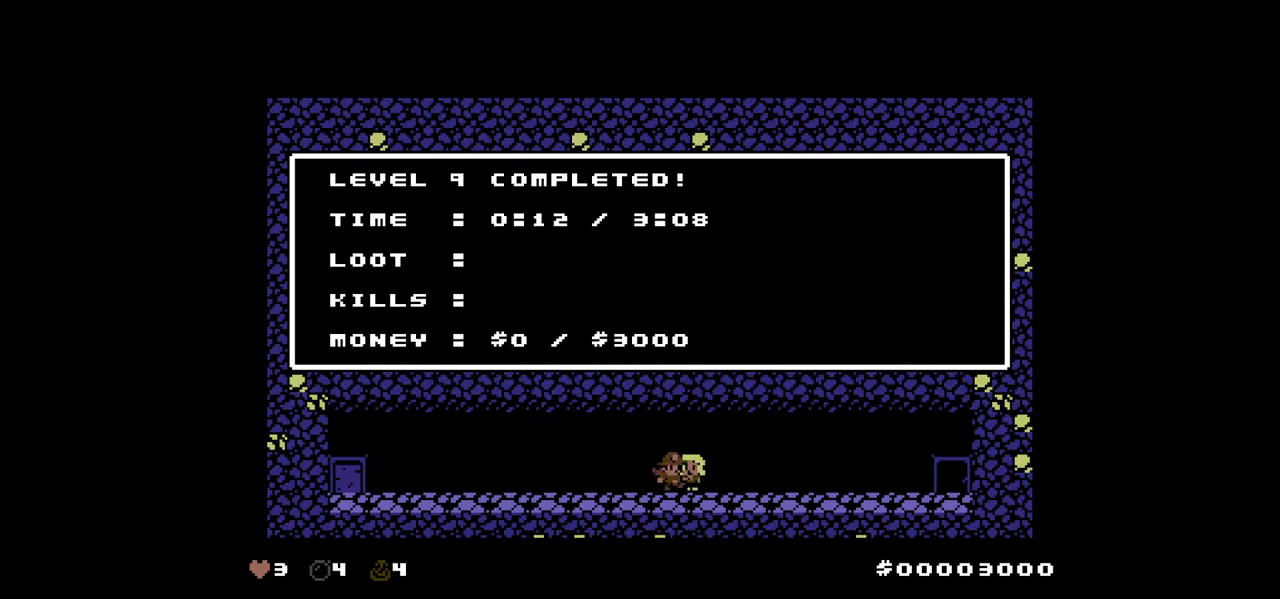
{"keys": [], "events": []}
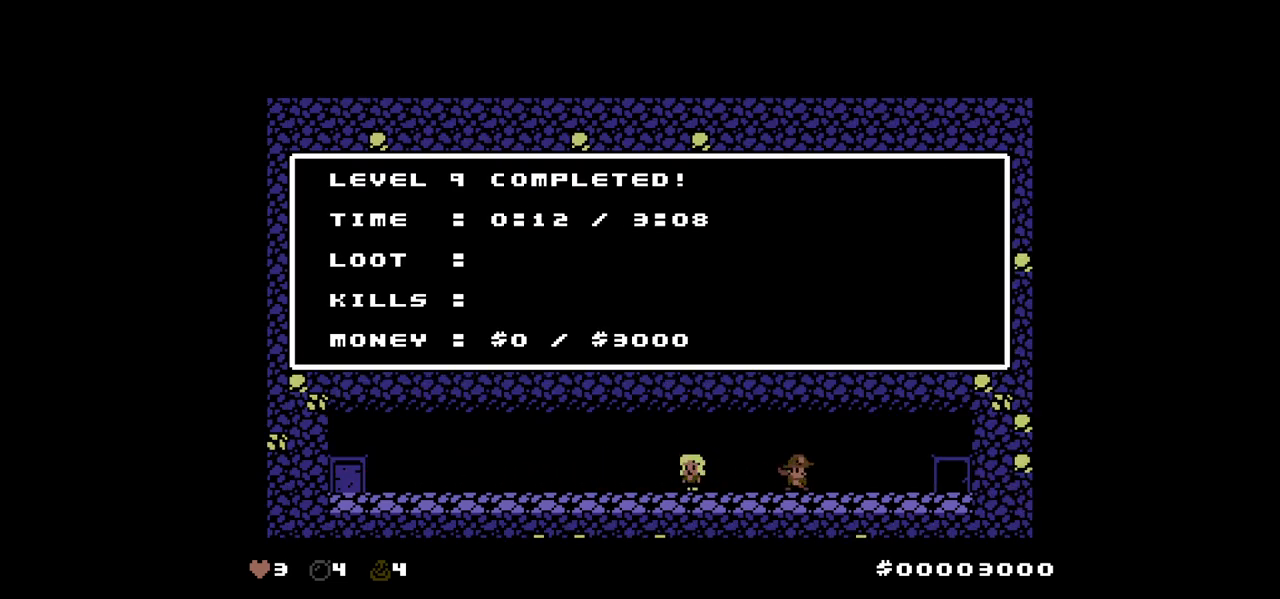
{"keys": [], "events": []}
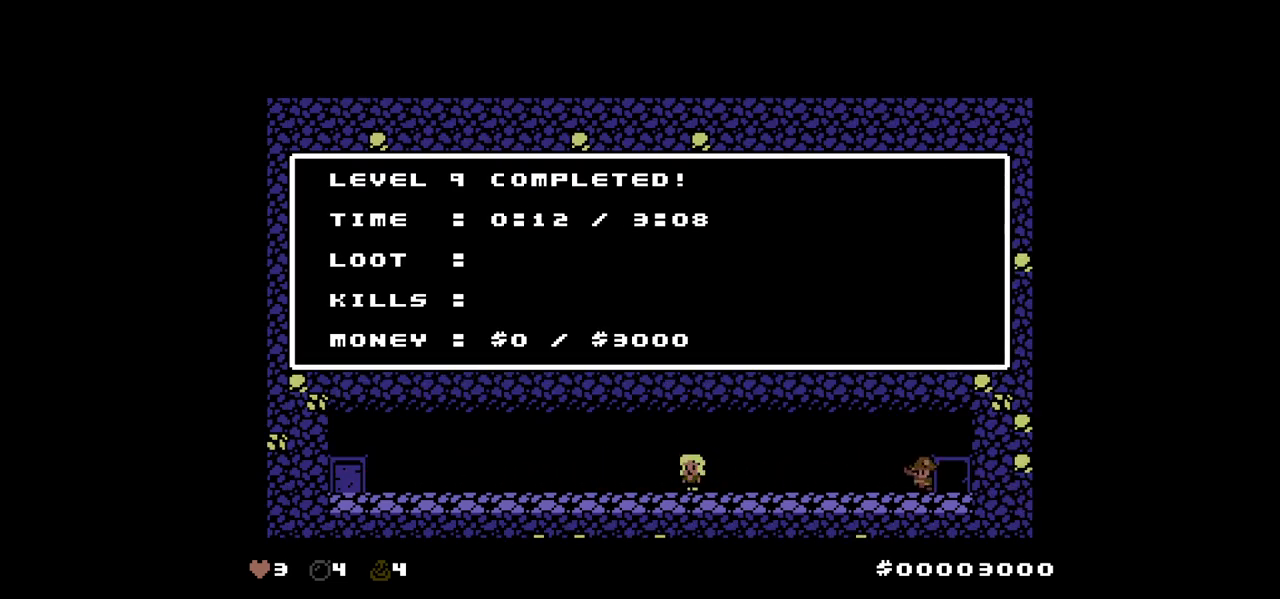
{"keys": [], "events": []}
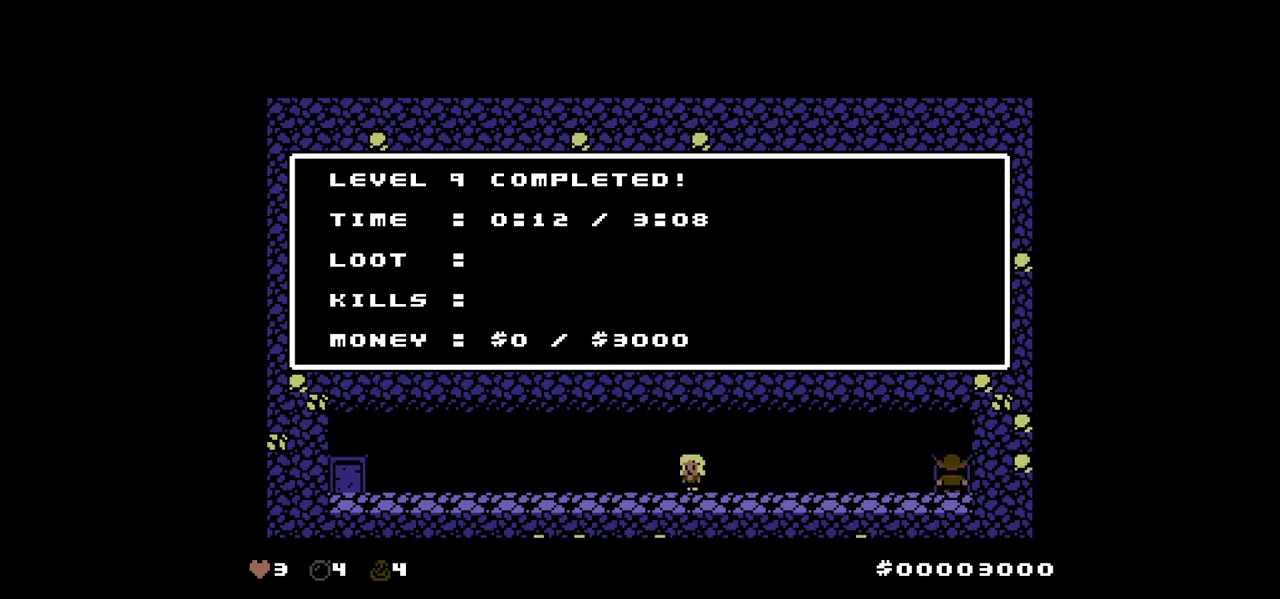
{"keys": [], "events": []}
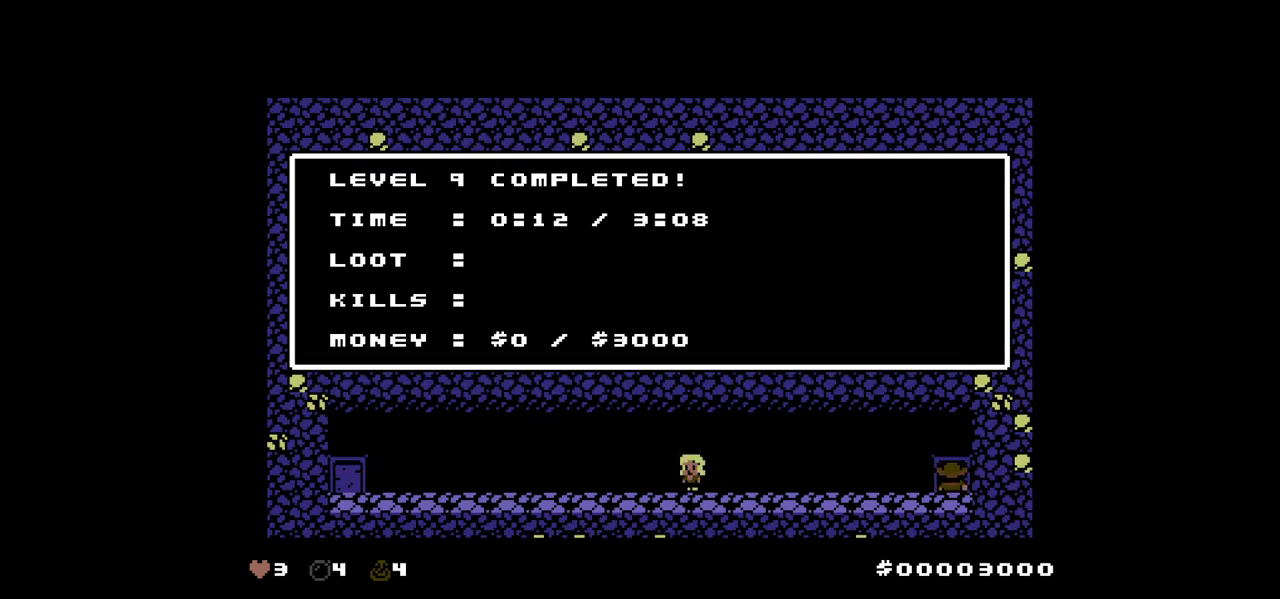
{"keys": [], "events": []}
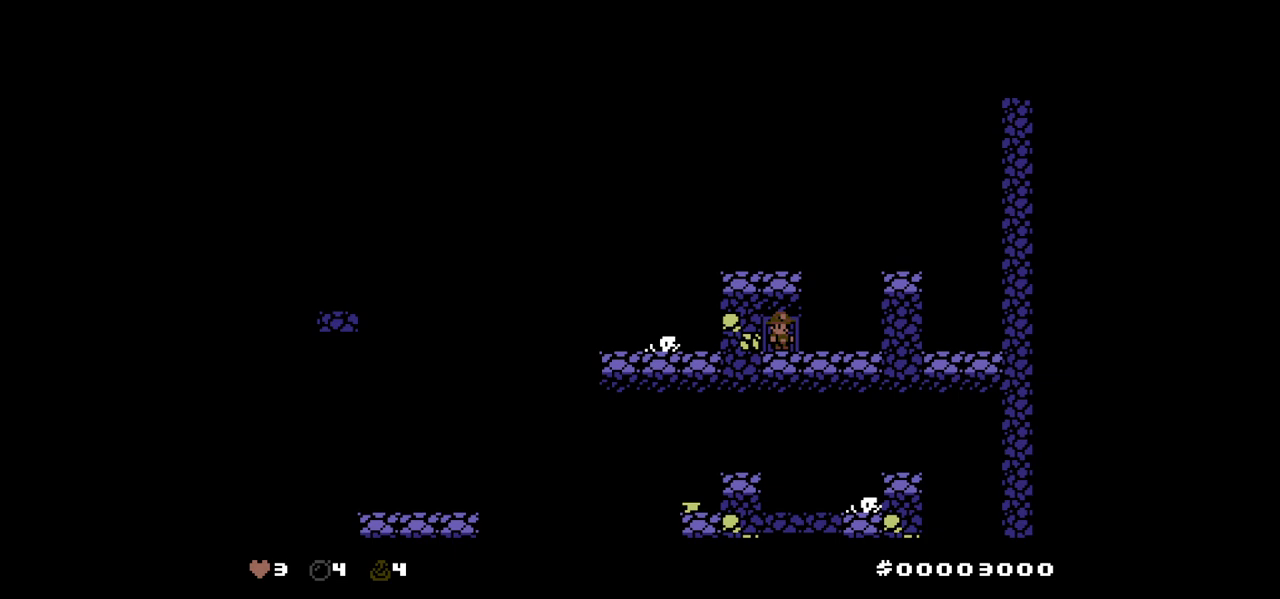
{"keys": ["right"], "events": [[117, "left", "down"], [300, "left", "up"], [300, "right", "down"]]}
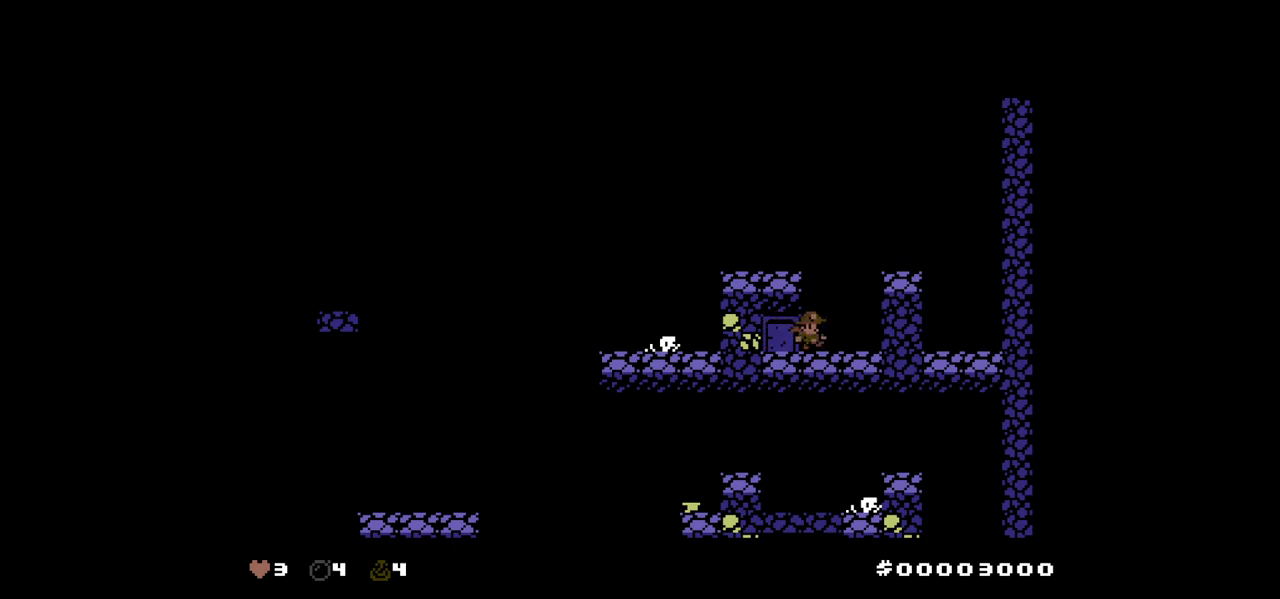
{"keys": ["left", "up"], "events": [[83, "left", "down"], [83, "up", "down"], [117, "right", "up"], [267, "up", "up"], [500, "up", "down"]]}
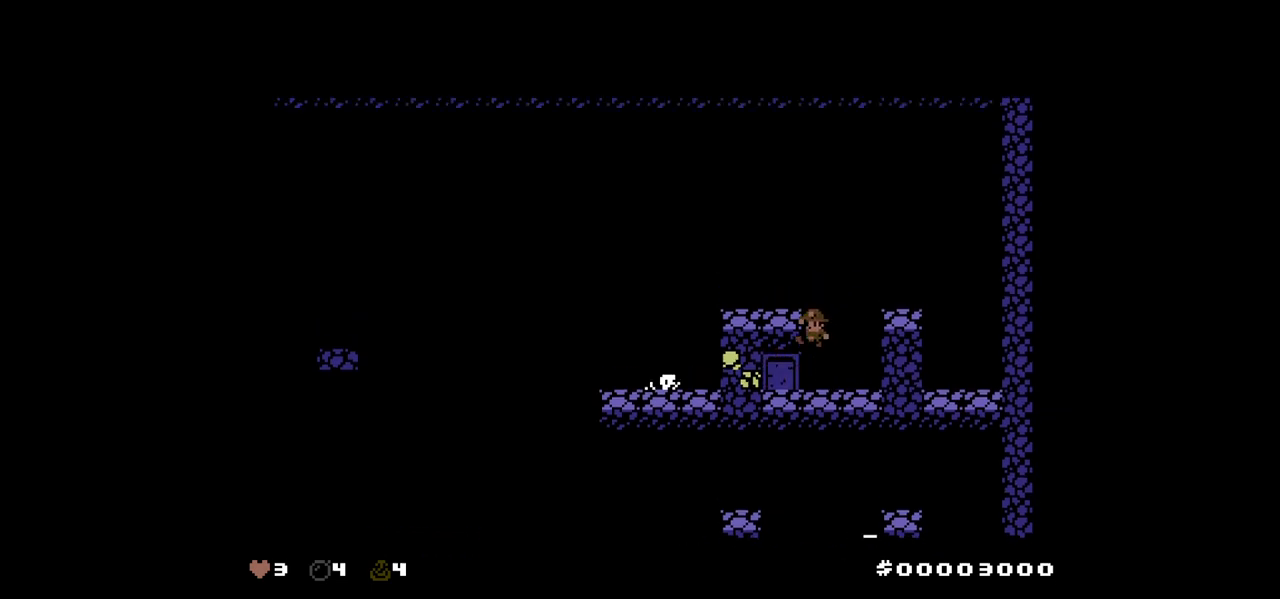
{"keys": ["left"], "events": [[133, "up", "up"]]}
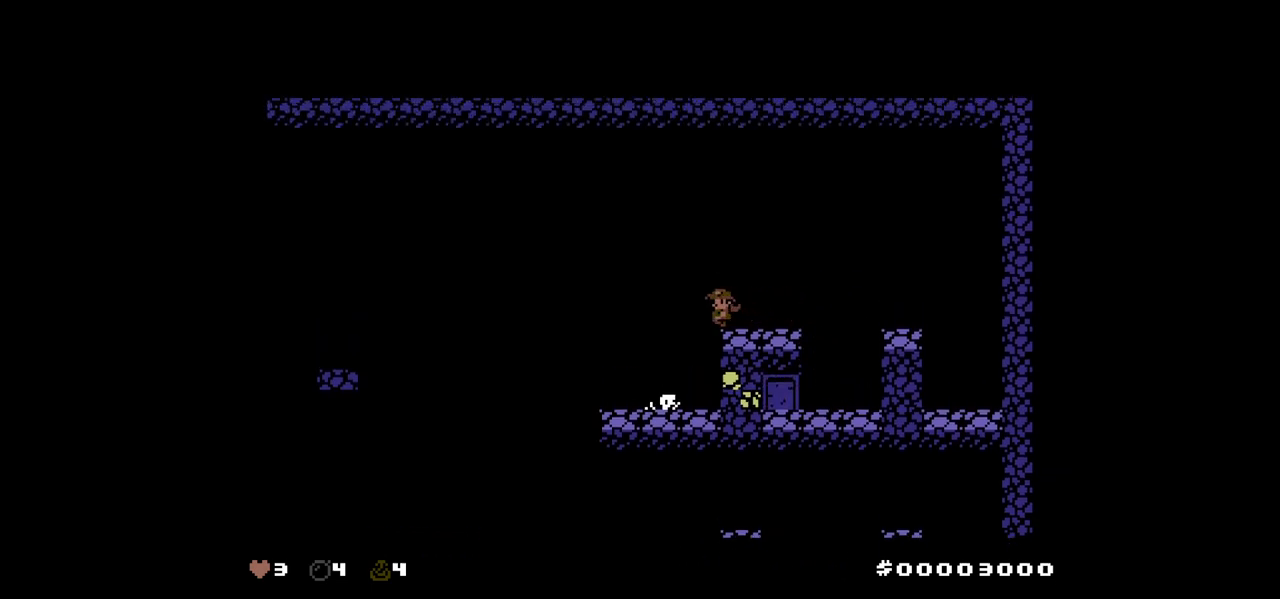
{"keys": ["left"], "events": []}
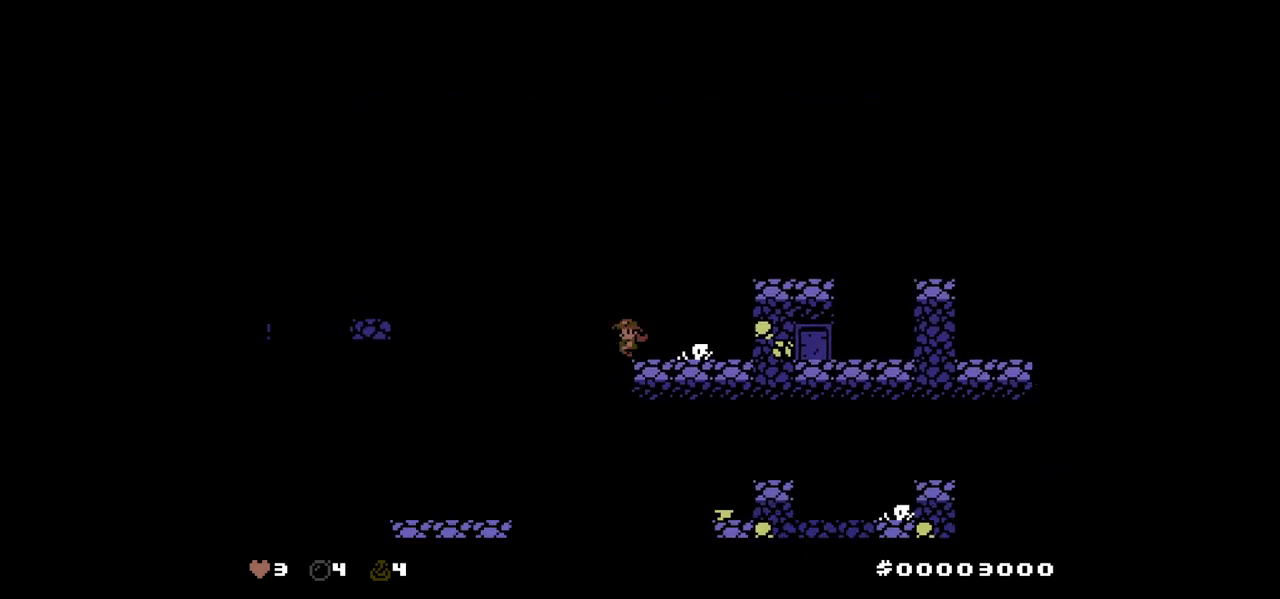
{"keys": ["up"], "events": [[217, "up", "down"], [350, "up", "up"], [450, "up", "down"], [500, "left", "up"]]}
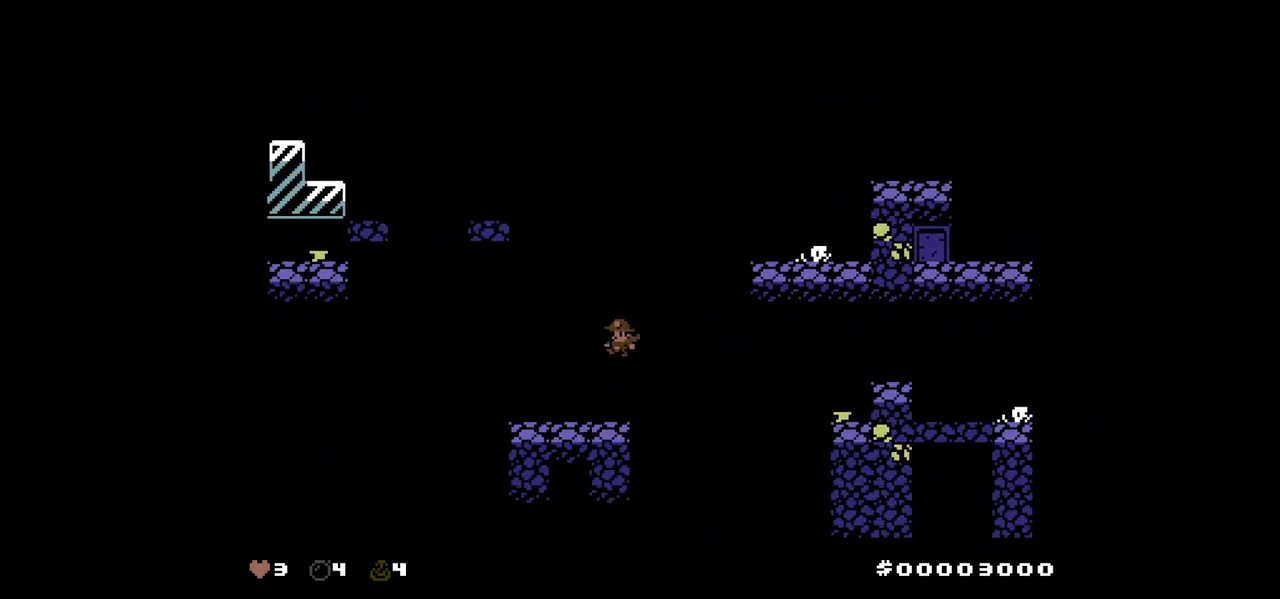
{"keys": ["left"], "events": [[50, "up", "up"], [150, "right", "down"], [467, "left", "down"], [467, "right", "up"]]}
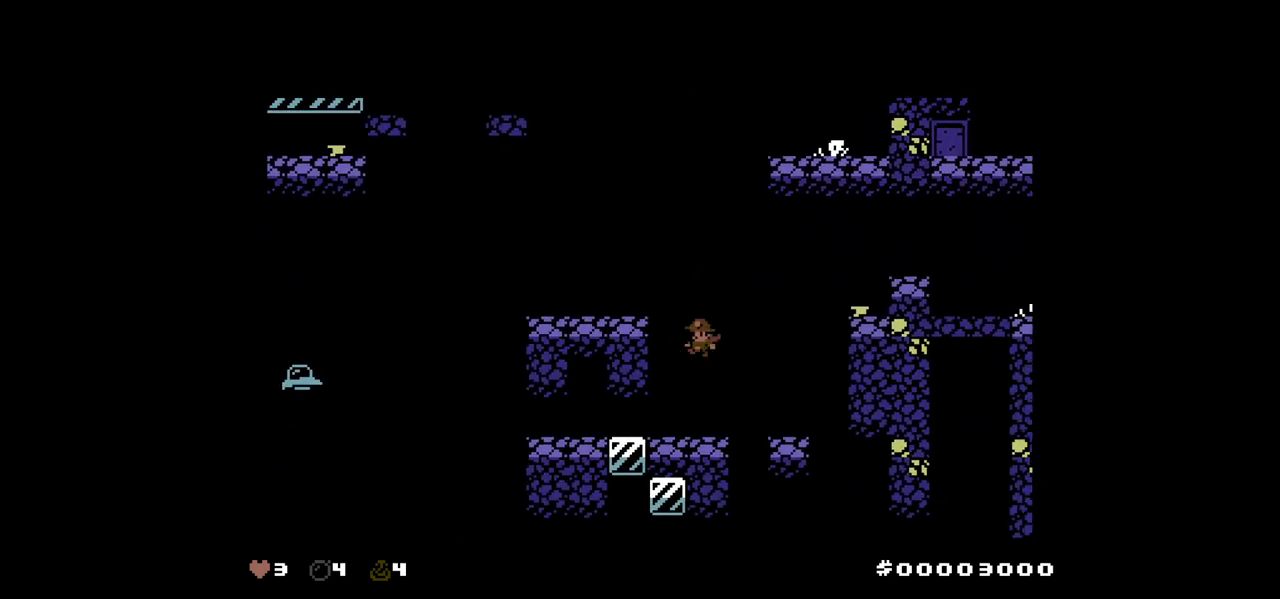
{"keys": [], "events": [[117, "left", "up"], [150, "right", "down"], [433, "right", "up"]]}
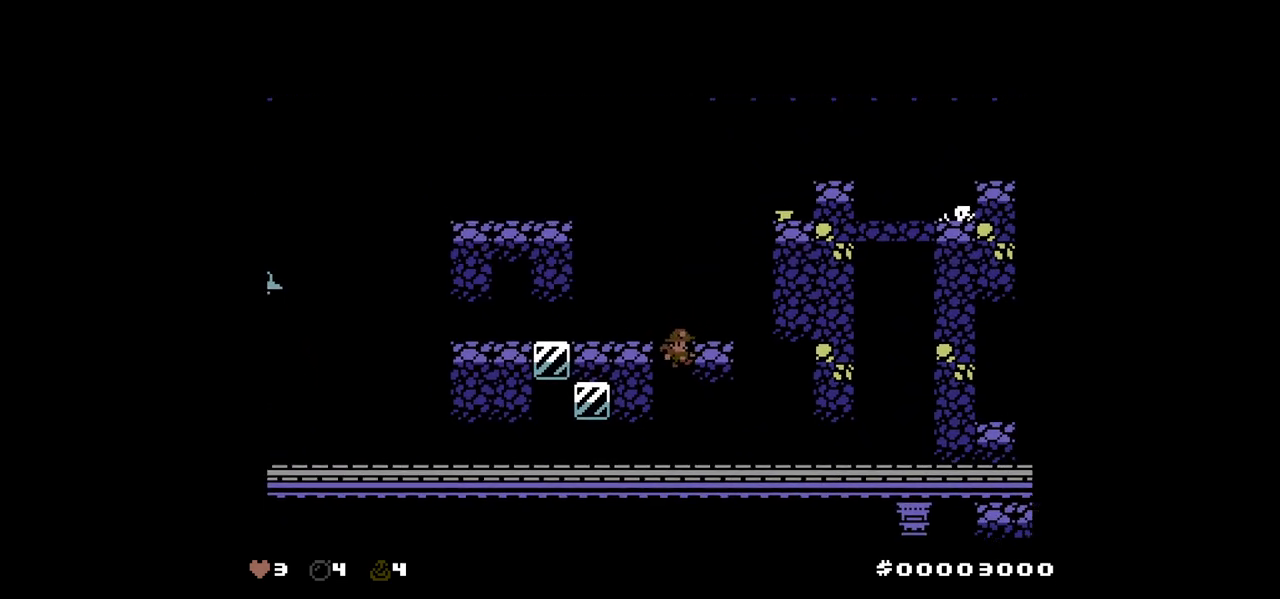
{"keys": ["left"], "events": [[133, "left", "down"], [267, "left", "up"], [367, "left", "down"], [450, "left", "up"], [500, "left", "down"]]}
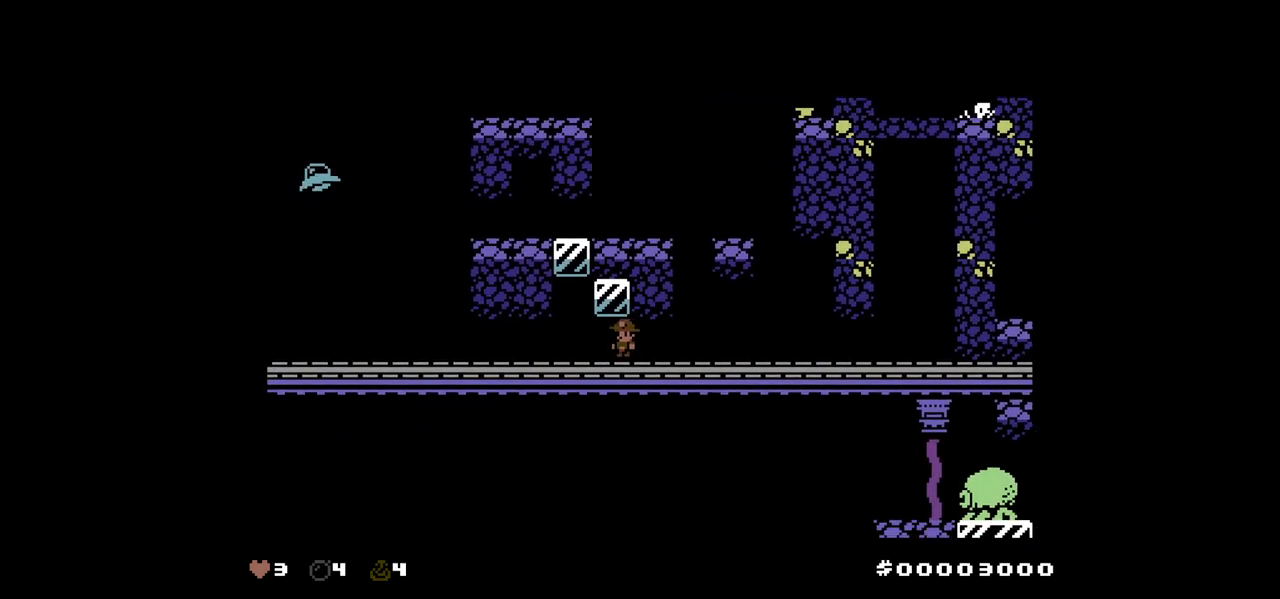
{"keys": ["left"], "events": []}
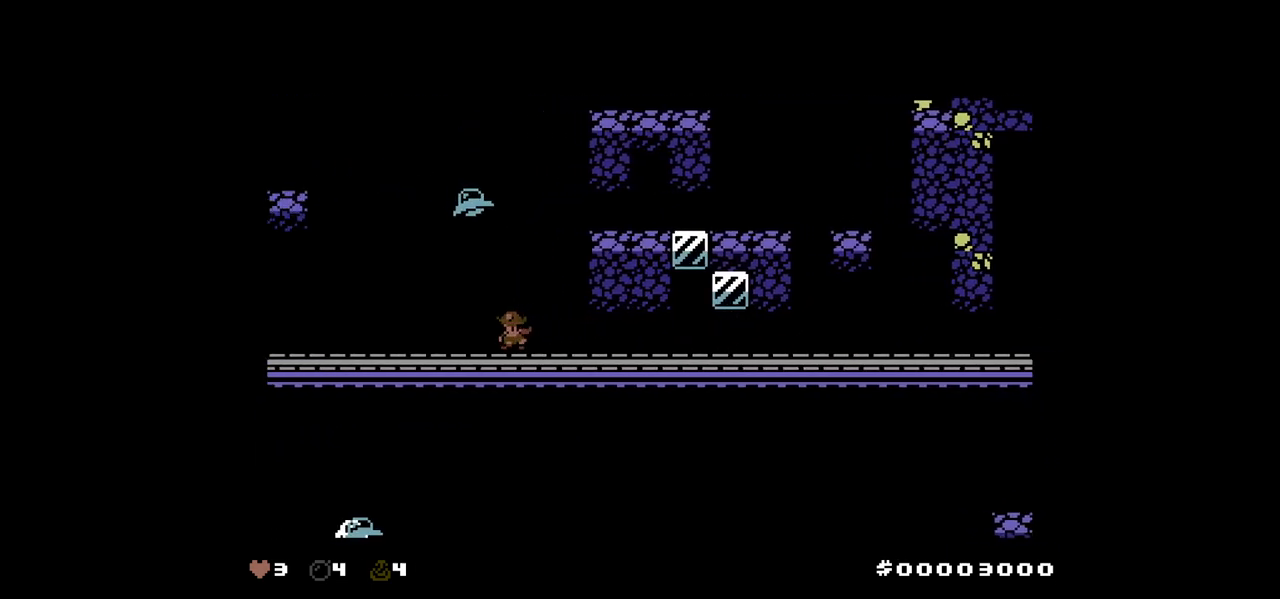
{"keys": ["left"], "events": []}
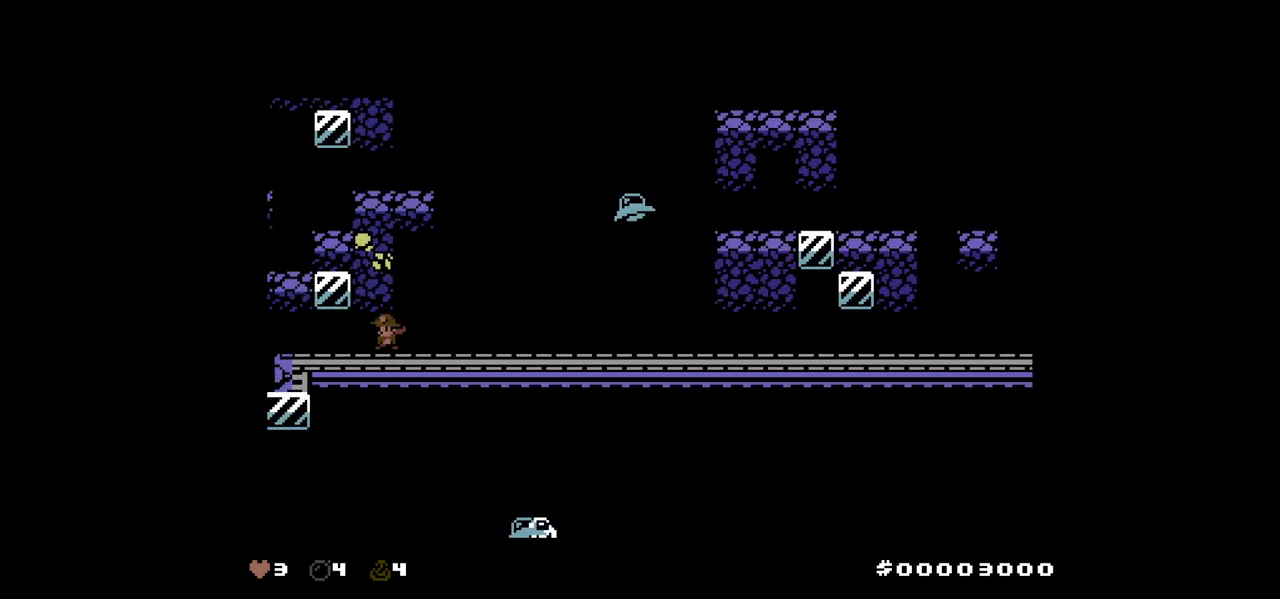
{"keys": ["left"], "events": [[83, "left", "up"], [500, "left", "down"]]}
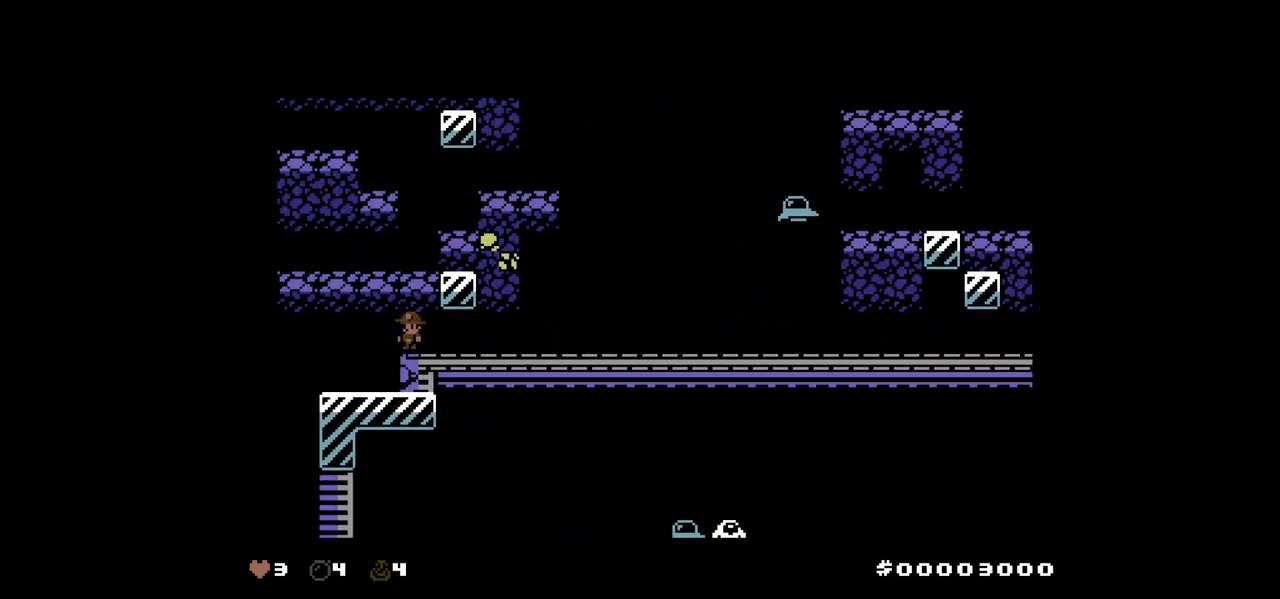
{"keys": ["left"], "events": [[183, "left", "up"], [283, "left", "down"]]}
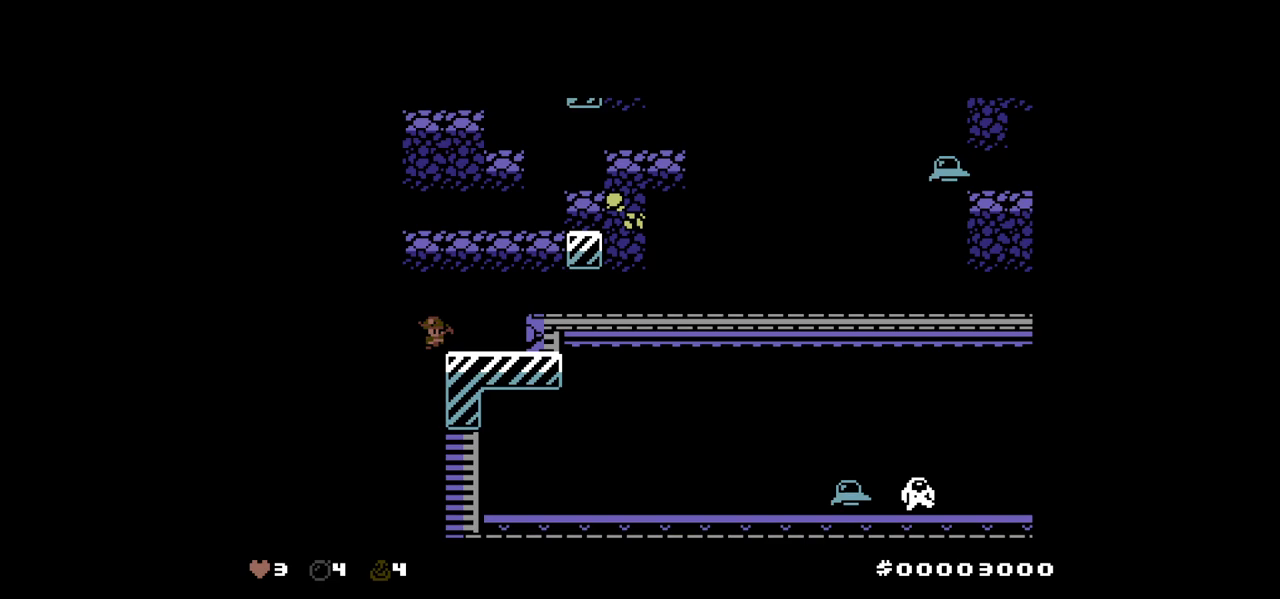
{"keys": [], "events": [[67, "left", "up"], [250, "up", "down"], [333, "up", "up"]]}
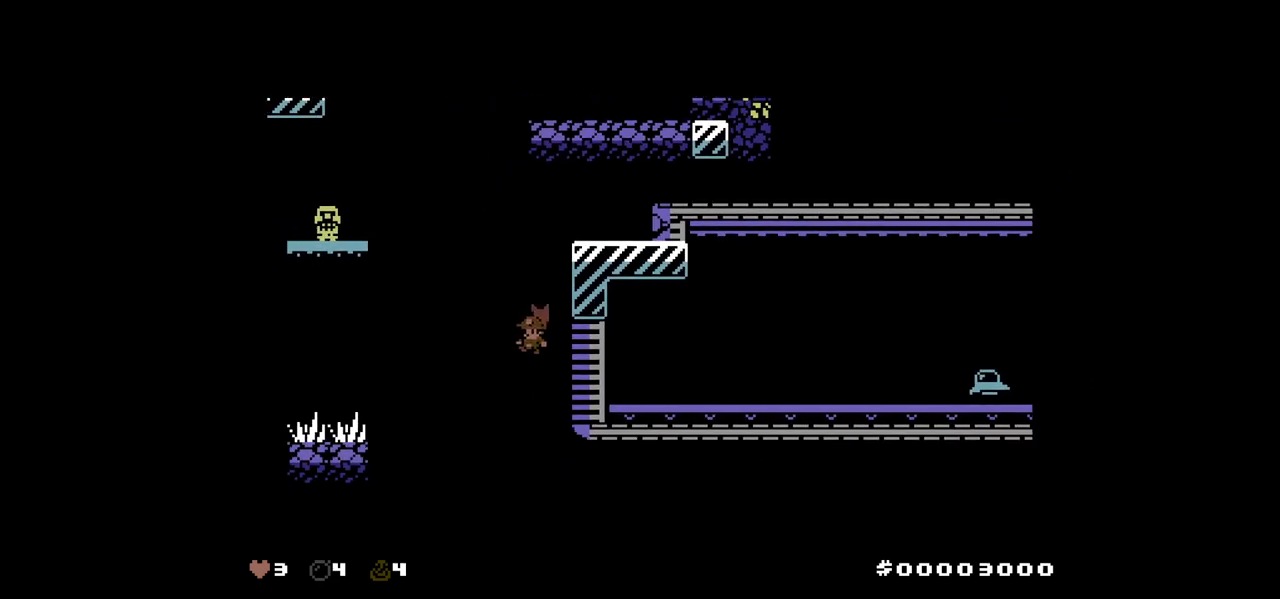
{"keys": ["right", "up"], "events": [[117, "left", "down"], [217, "left", "up"], [217, "up", "down"], [317, "right", "down"], [350, "up", "up"], [450, "up", "down"]]}
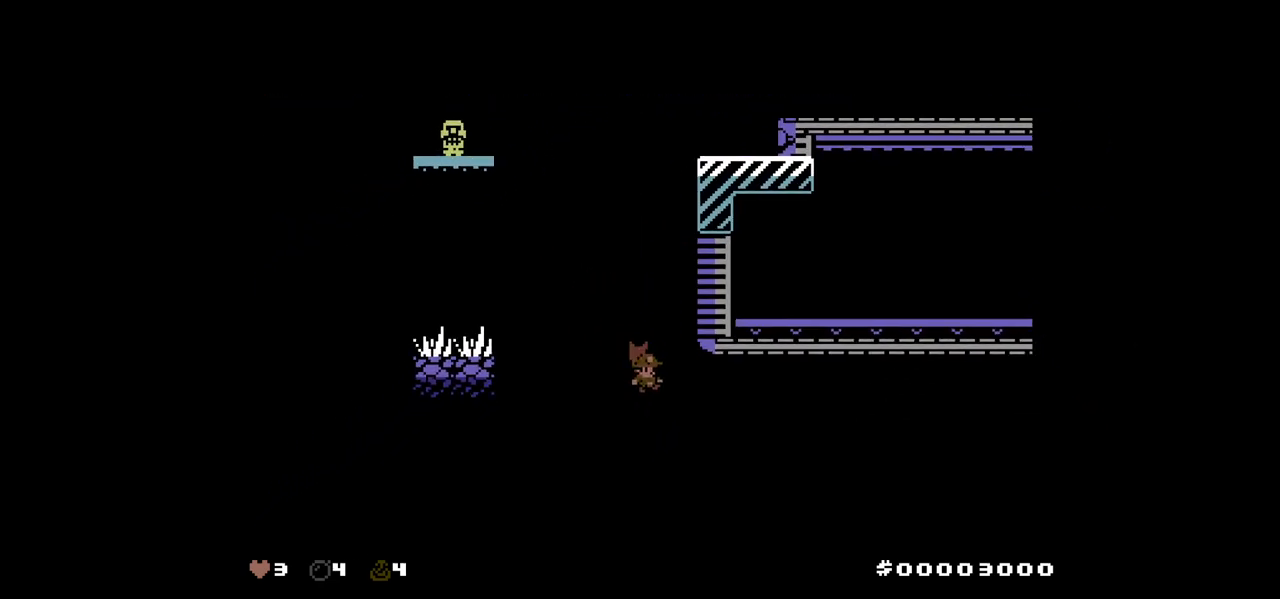
{"keys": ["left"], "events": [[83, "up", "up"], [367, "left", "down"], [417, "right", "up"]]}
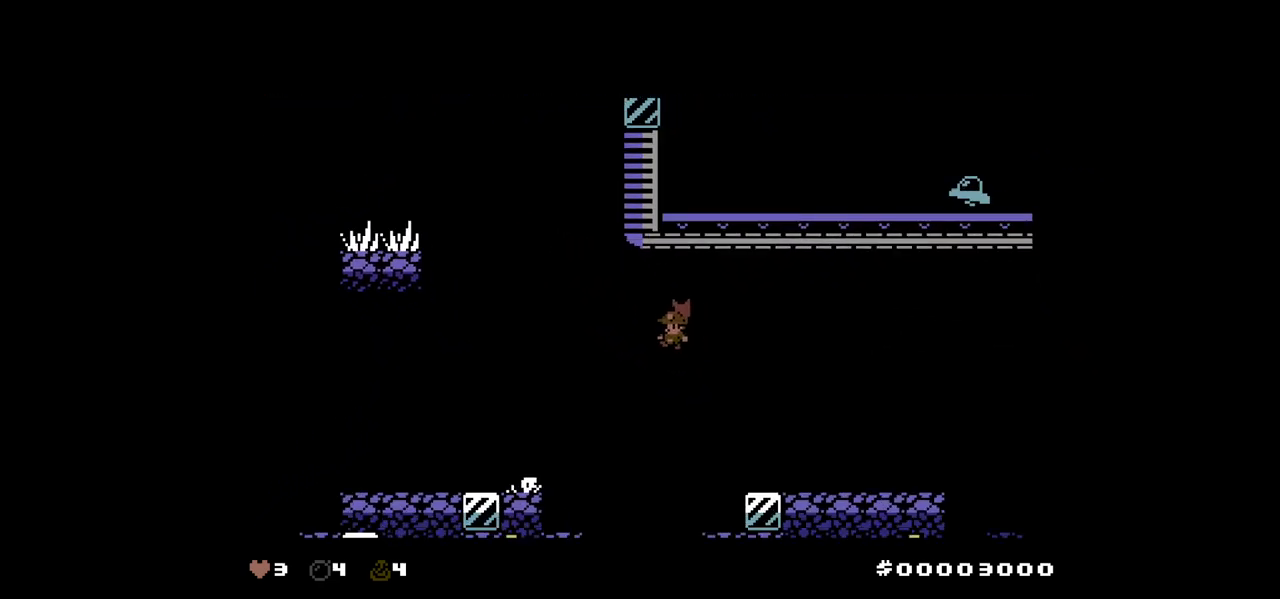
{"keys": ["right"], "events": [[167, "left", "up"], [200, "right", "down"]]}
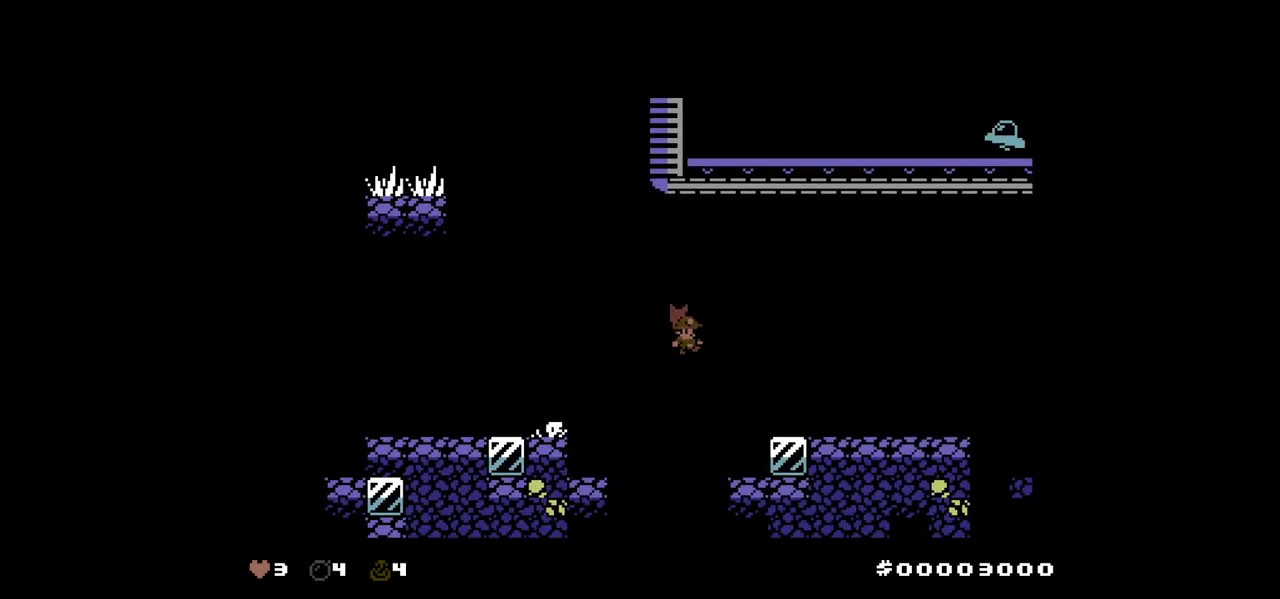
{"keys": ["right"], "events": []}